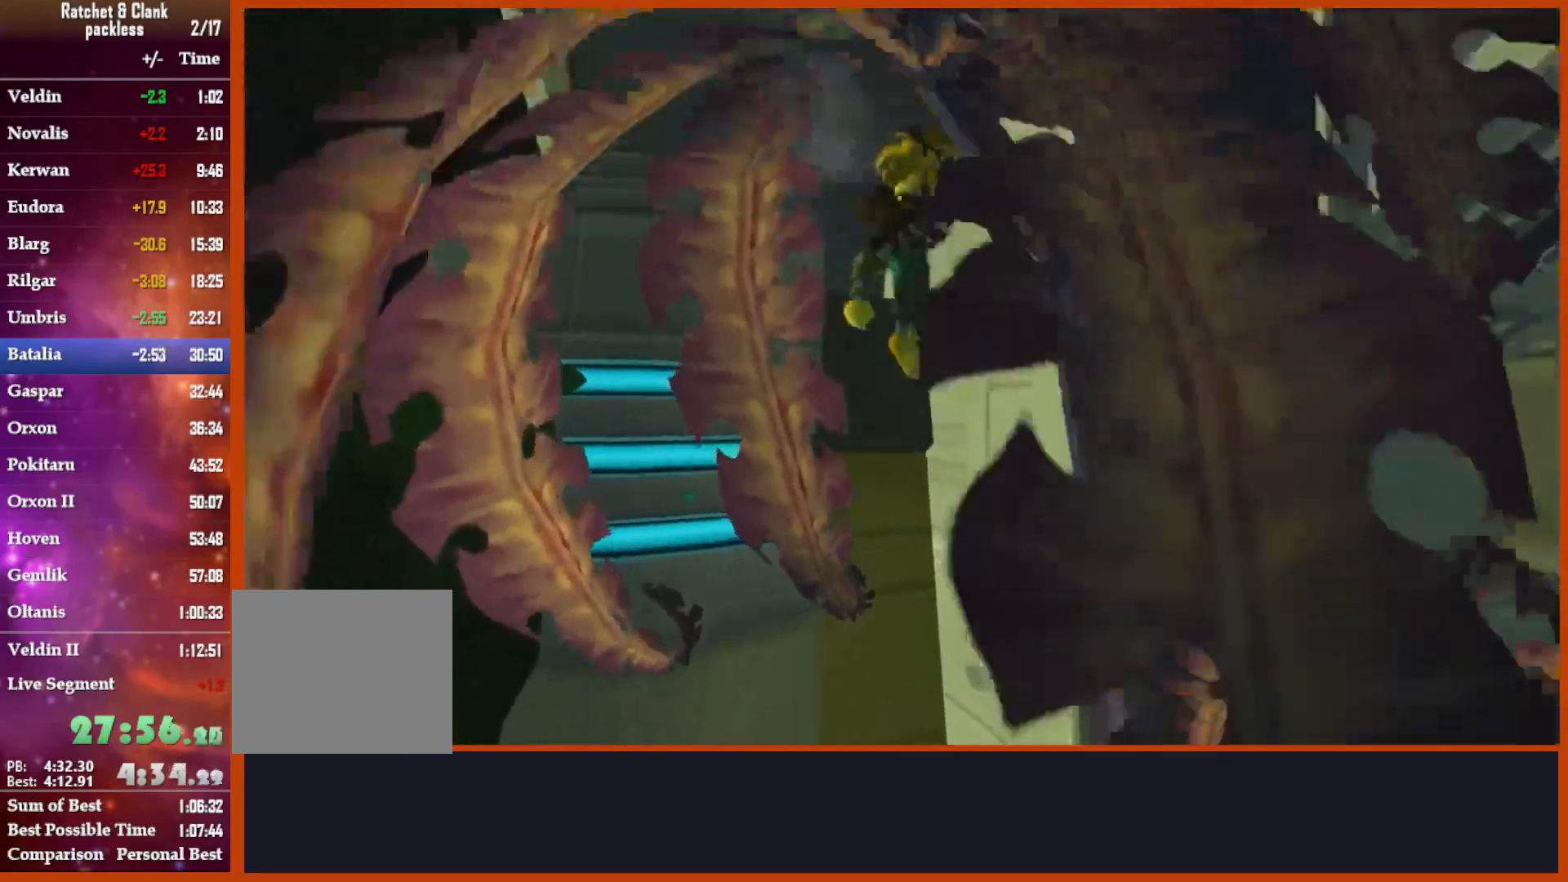
Gameplay with a controller (PlayStation layout); each line is a JSON object with the inputs held at the frame after it. "events" lists button and stick changes between this image and that frame as [ms after this image, input, new state], when the widget could be followed in between. Not read: START.
{"buttons": [], "left_stick": "center", "right_stick": "center", "events": [[117, "R2", "down"], [167, "R2", "up"]]}
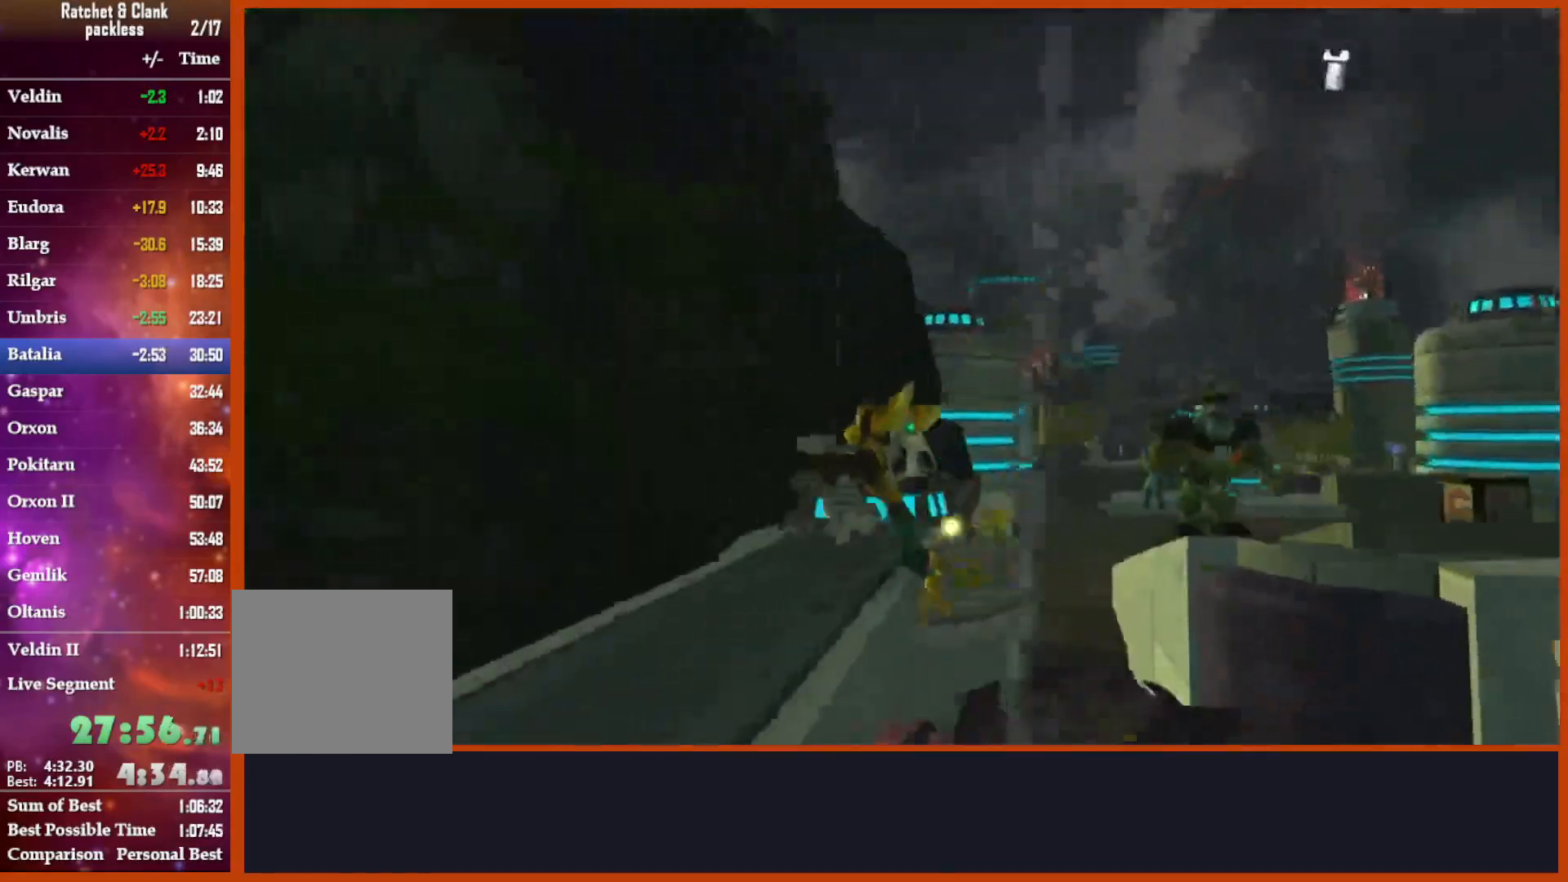
{"buttons": [], "left_stick": "up-right", "right_stick": "down", "events": [[133, "left_stick", "up"], [183, "CROSS", "down"], [283, "left_stick", "up-right"], [383, "CROSS", "up"], [467, "right_stick", "down"]]}
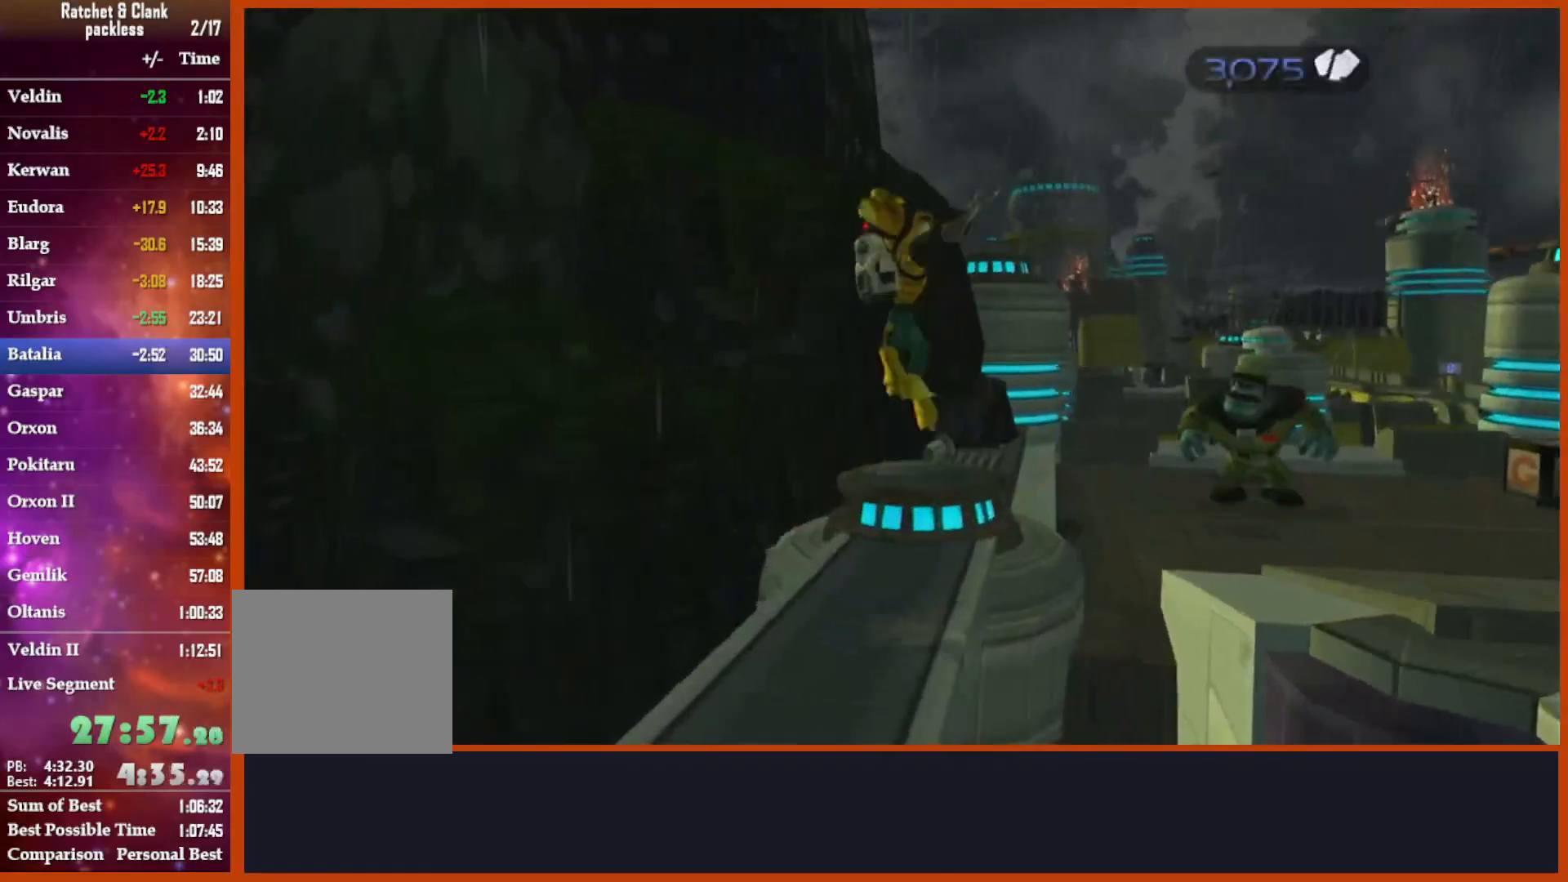
{"buttons": [], "left_stick": "up-right", "right_stick": "center", "events": [[133, "right_stick", "center"], [183, "CIRCLE", "down"], [333, "CIRCLE", "up"]]}
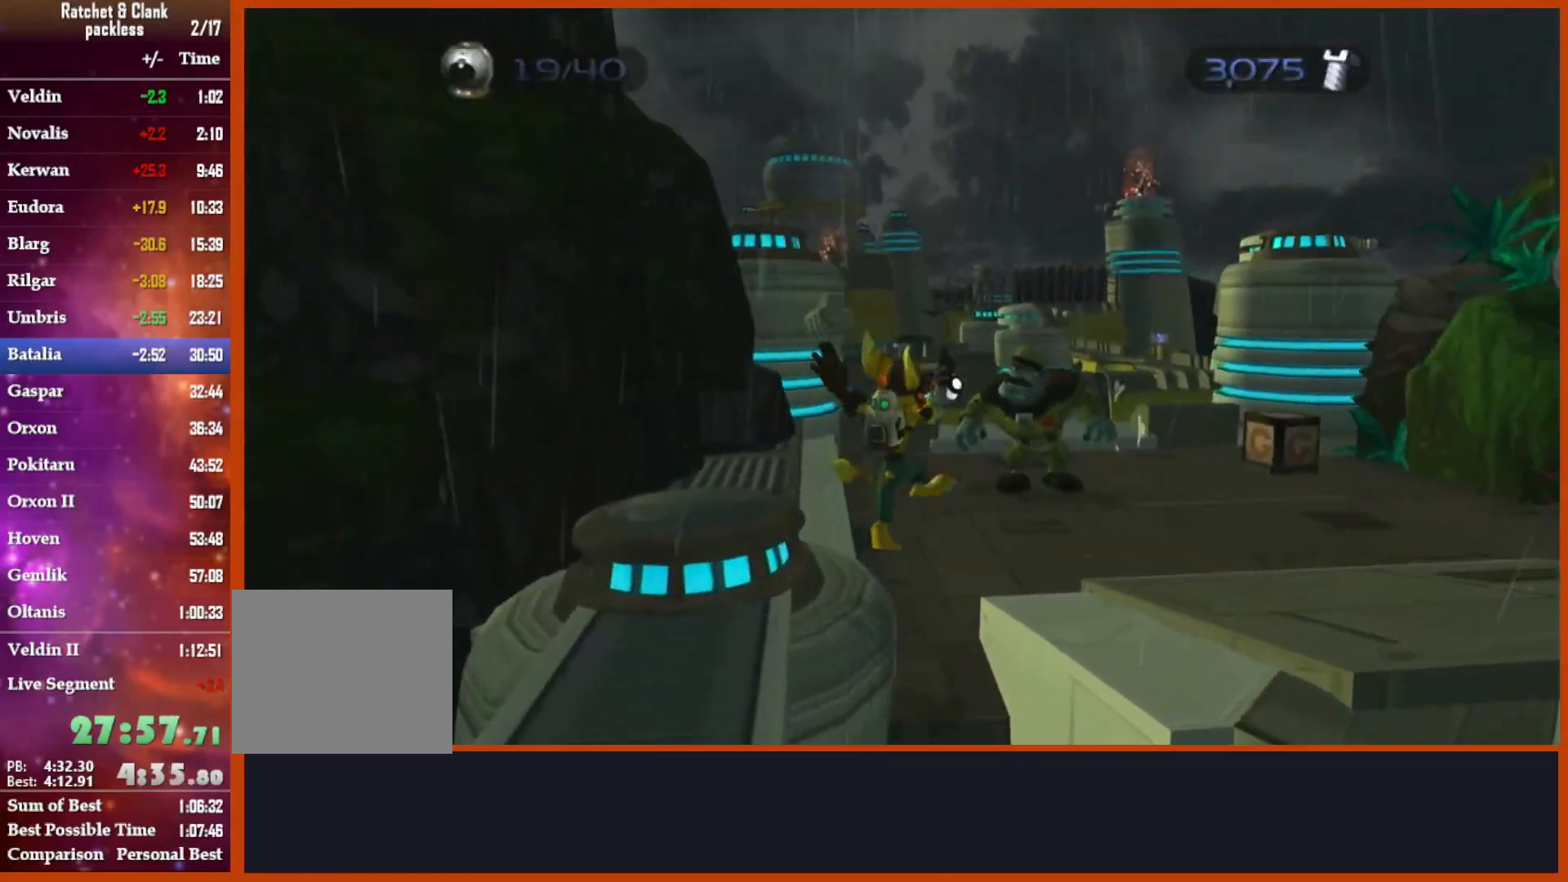
{"buttons": [], "left_stick": "up", "right_stick": "center", "events": [[333, "left_stick", "up"]]}
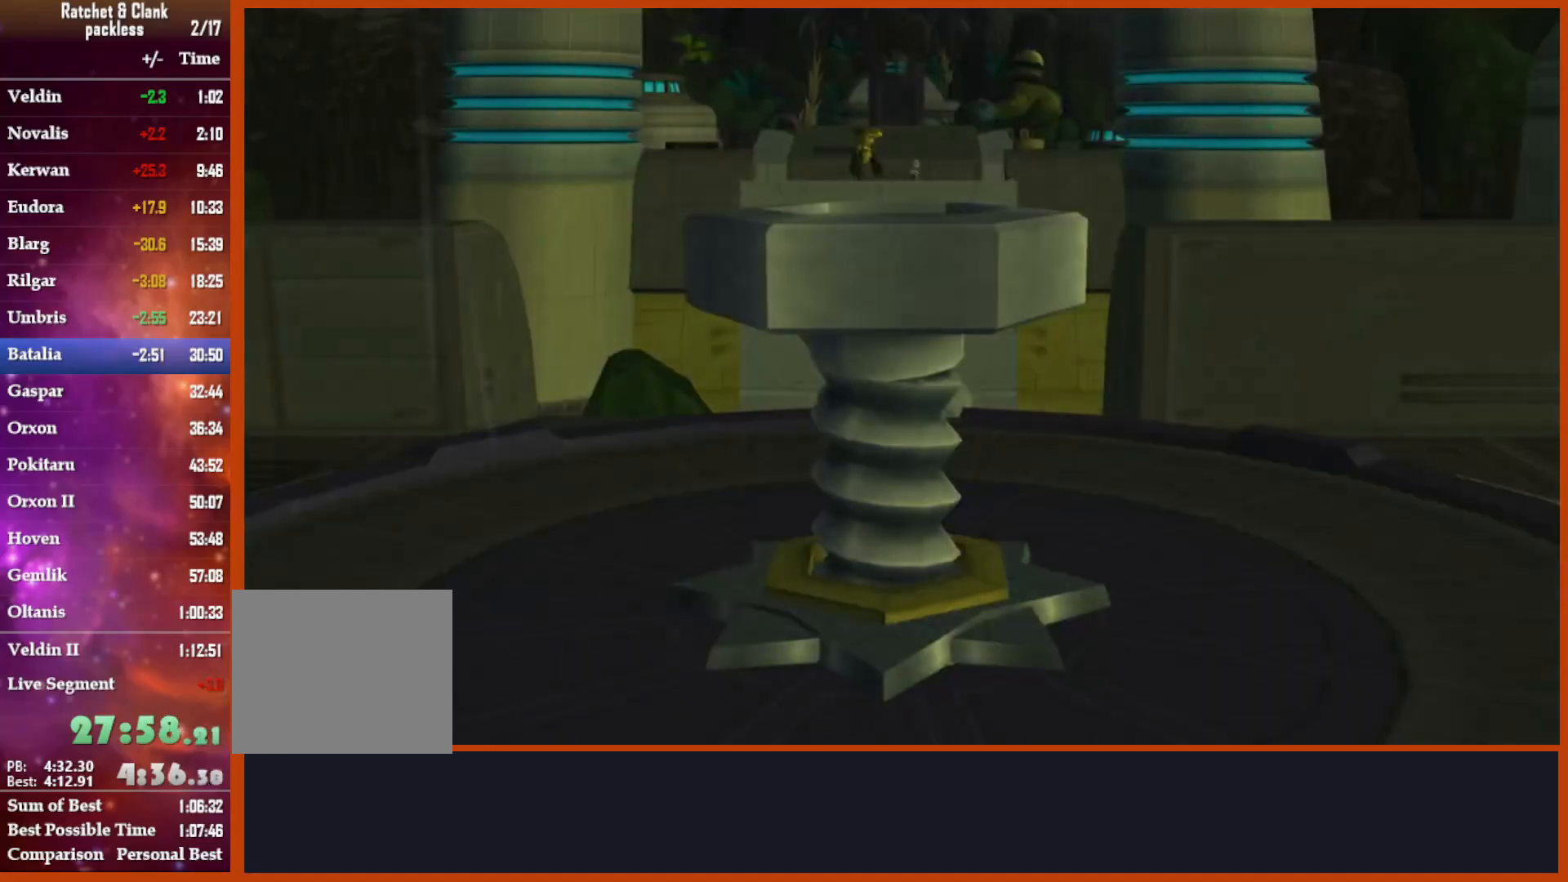
{"buttons": [], "left_stick": "center", "right_stick": "center", "events": [[83, "left_stick", "center"]]}
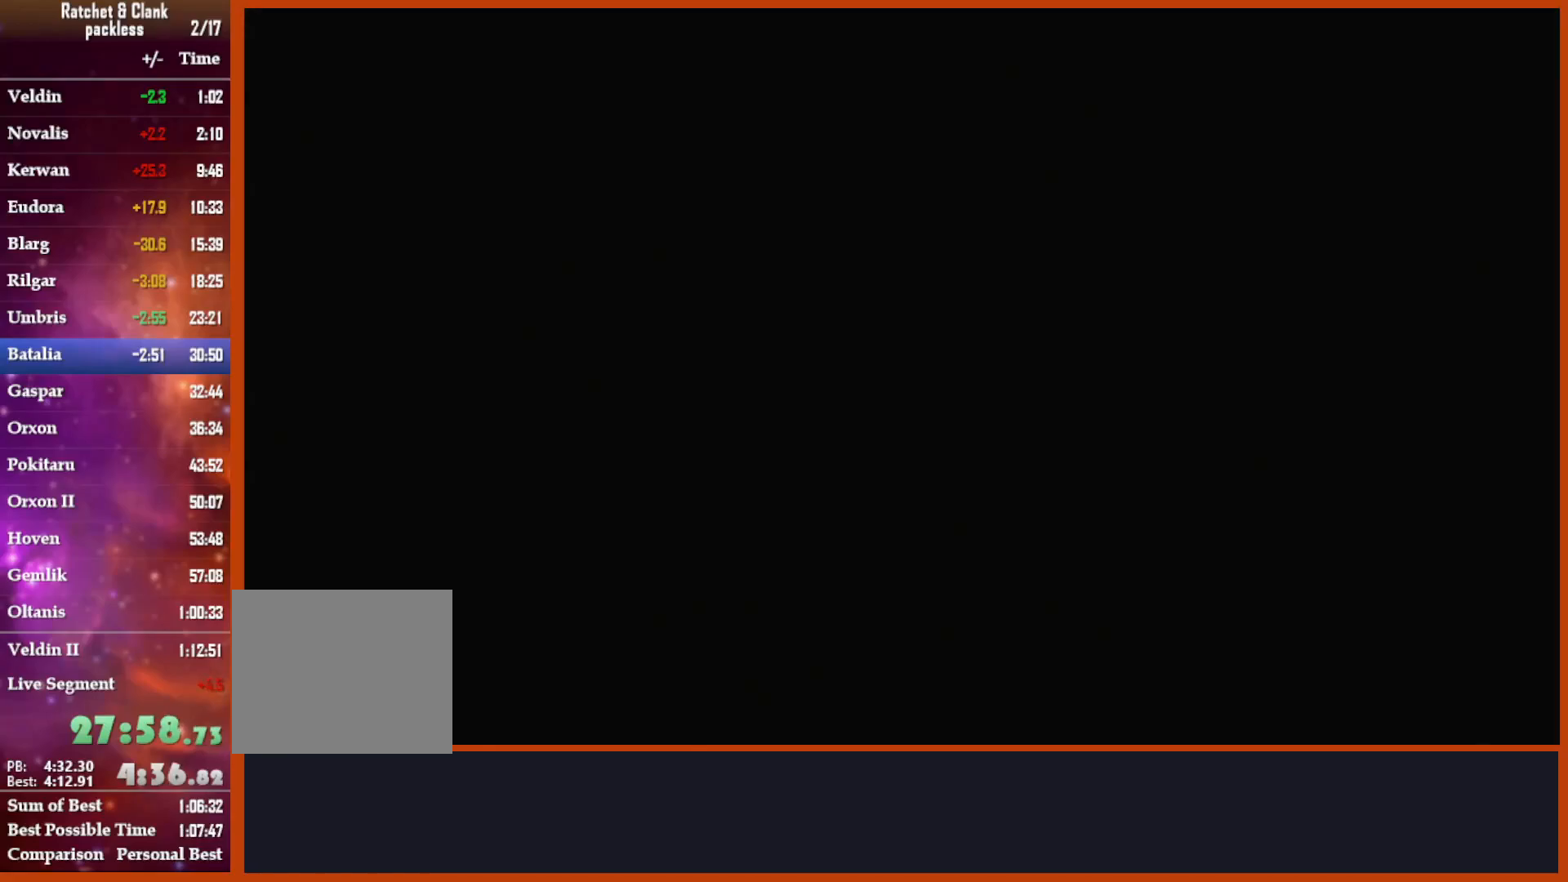
{"buttons": [], "left_stick": "center", "right_stick": "center", "events": []}
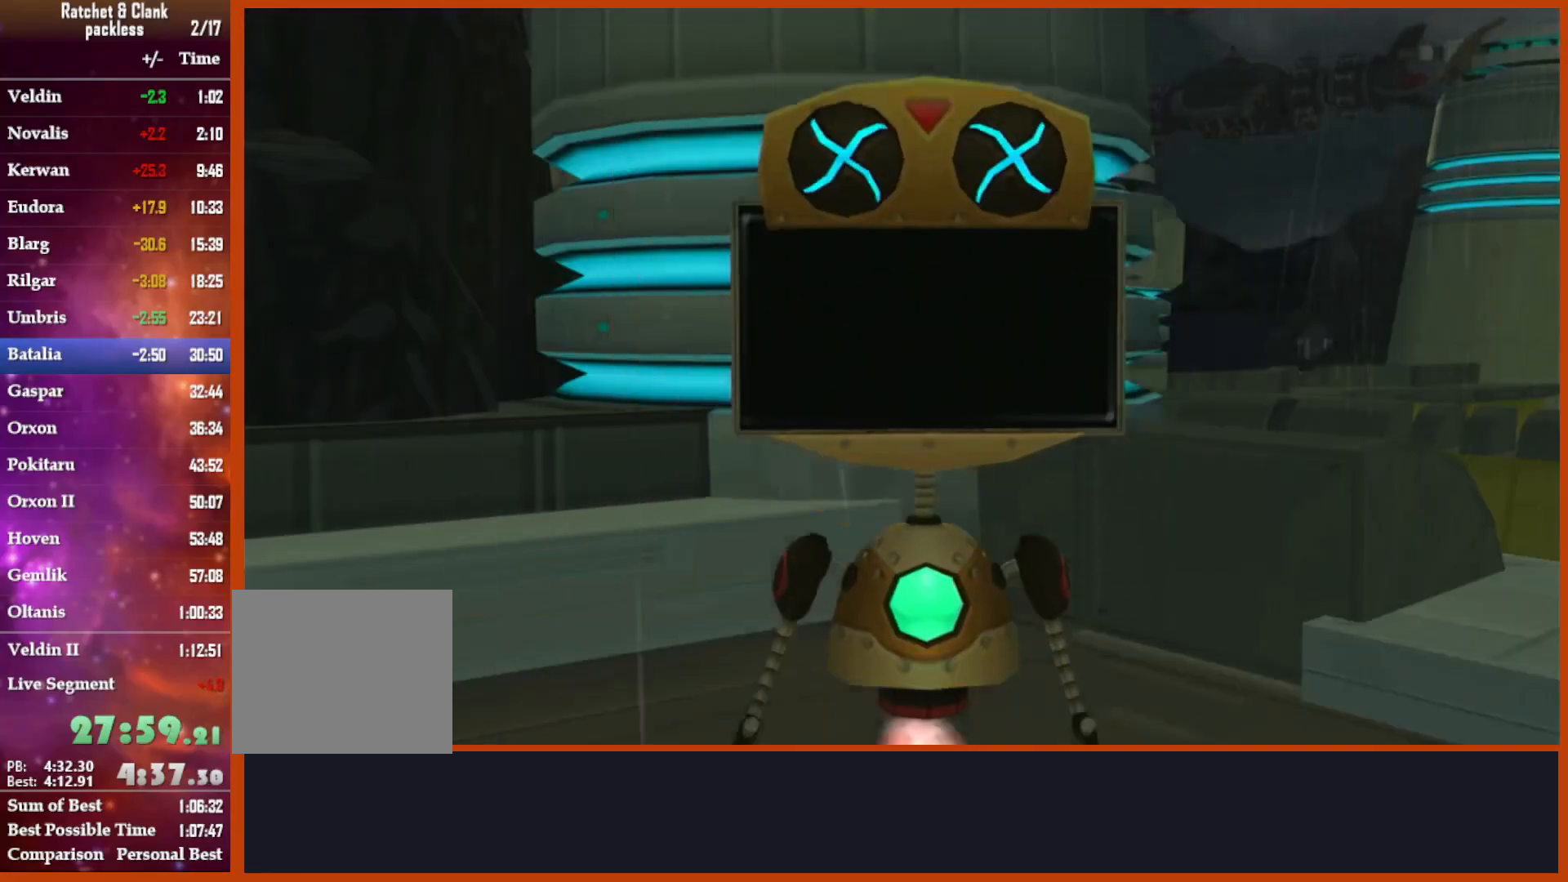
{"buttons": [], "left_stick": "center", "right_stick": "center", "events": []}
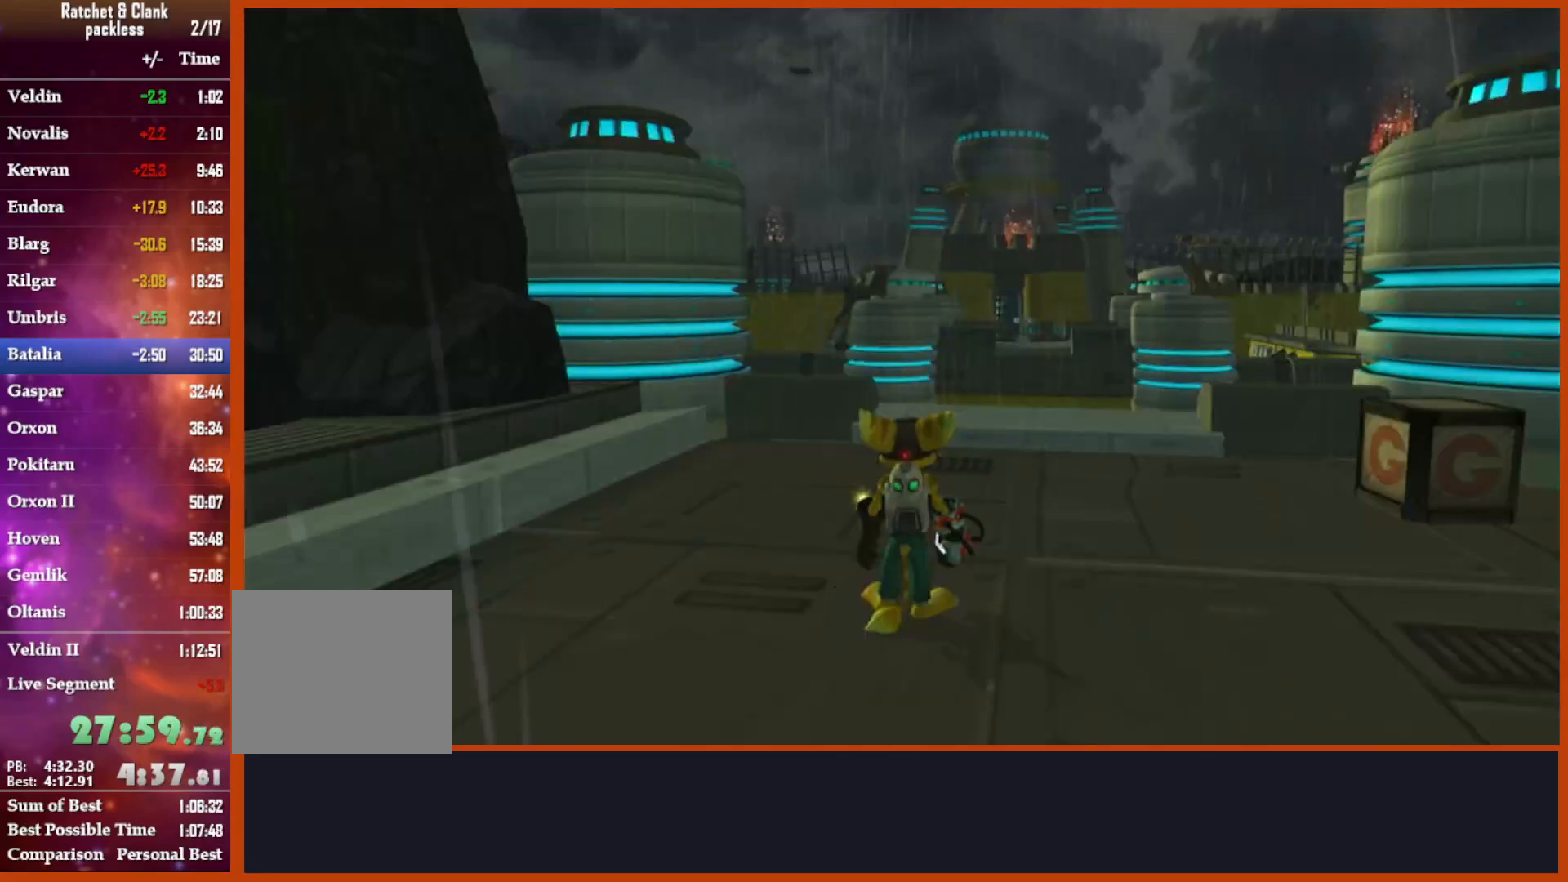
{"buttons": [], "left_stick": "center", "right_stick": "center", "events": []}
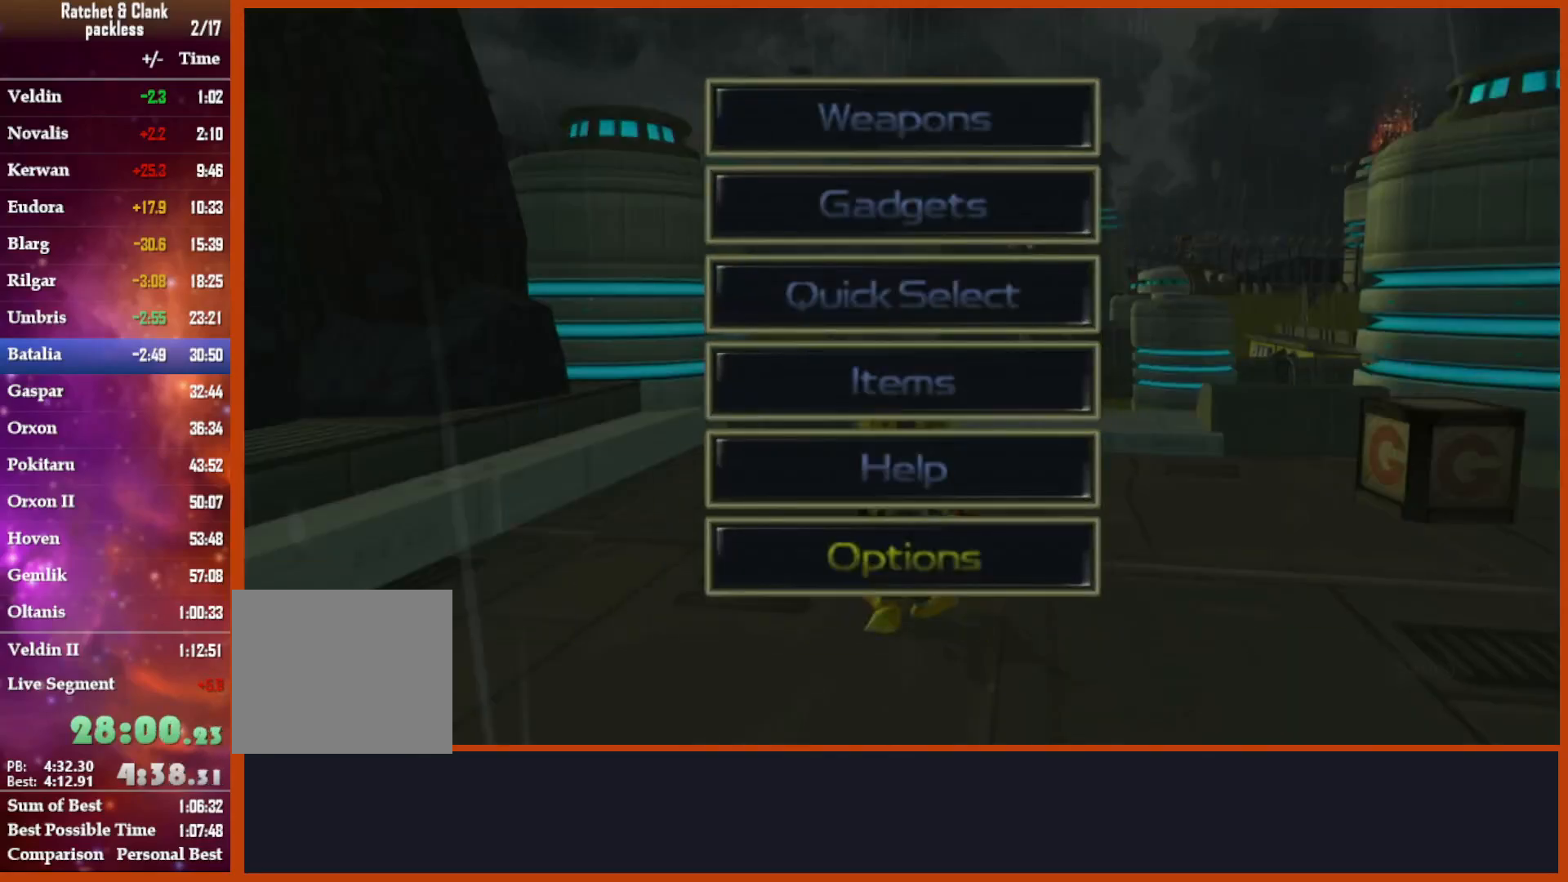
{"buttons": [], "left_stick": "center", "right_stick": "center", "events": [[50, "CROSS", "down"], [217, "CROSS", "up"]]}
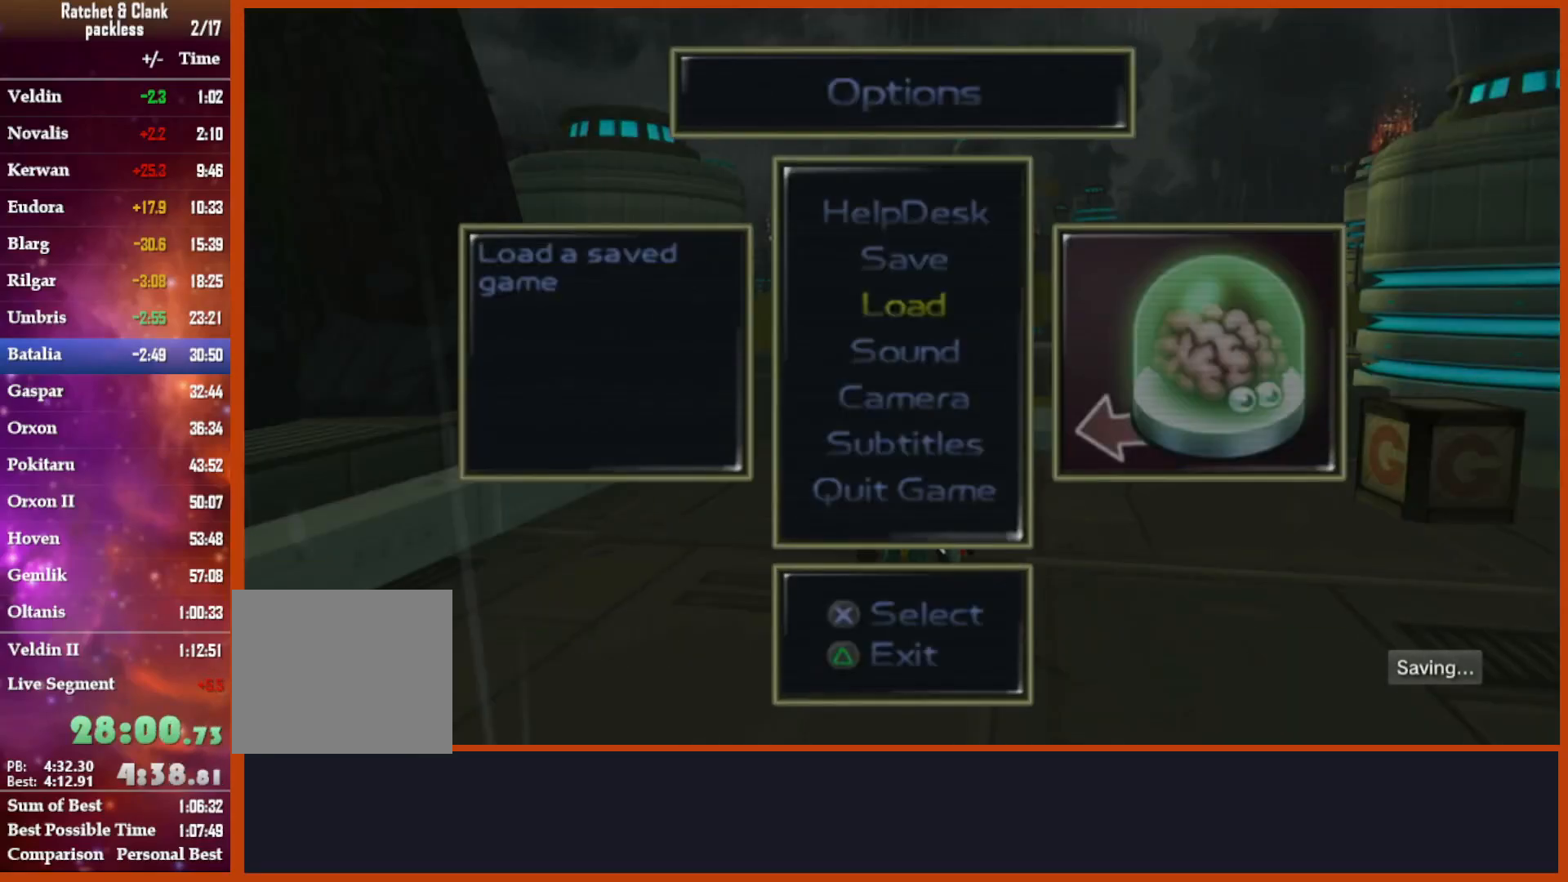
{"buttons": [], "left_stick": "center", "right_stick": "center", "events": [[50, "CROSS", "down"], [217, "CROSS", "up"]]}
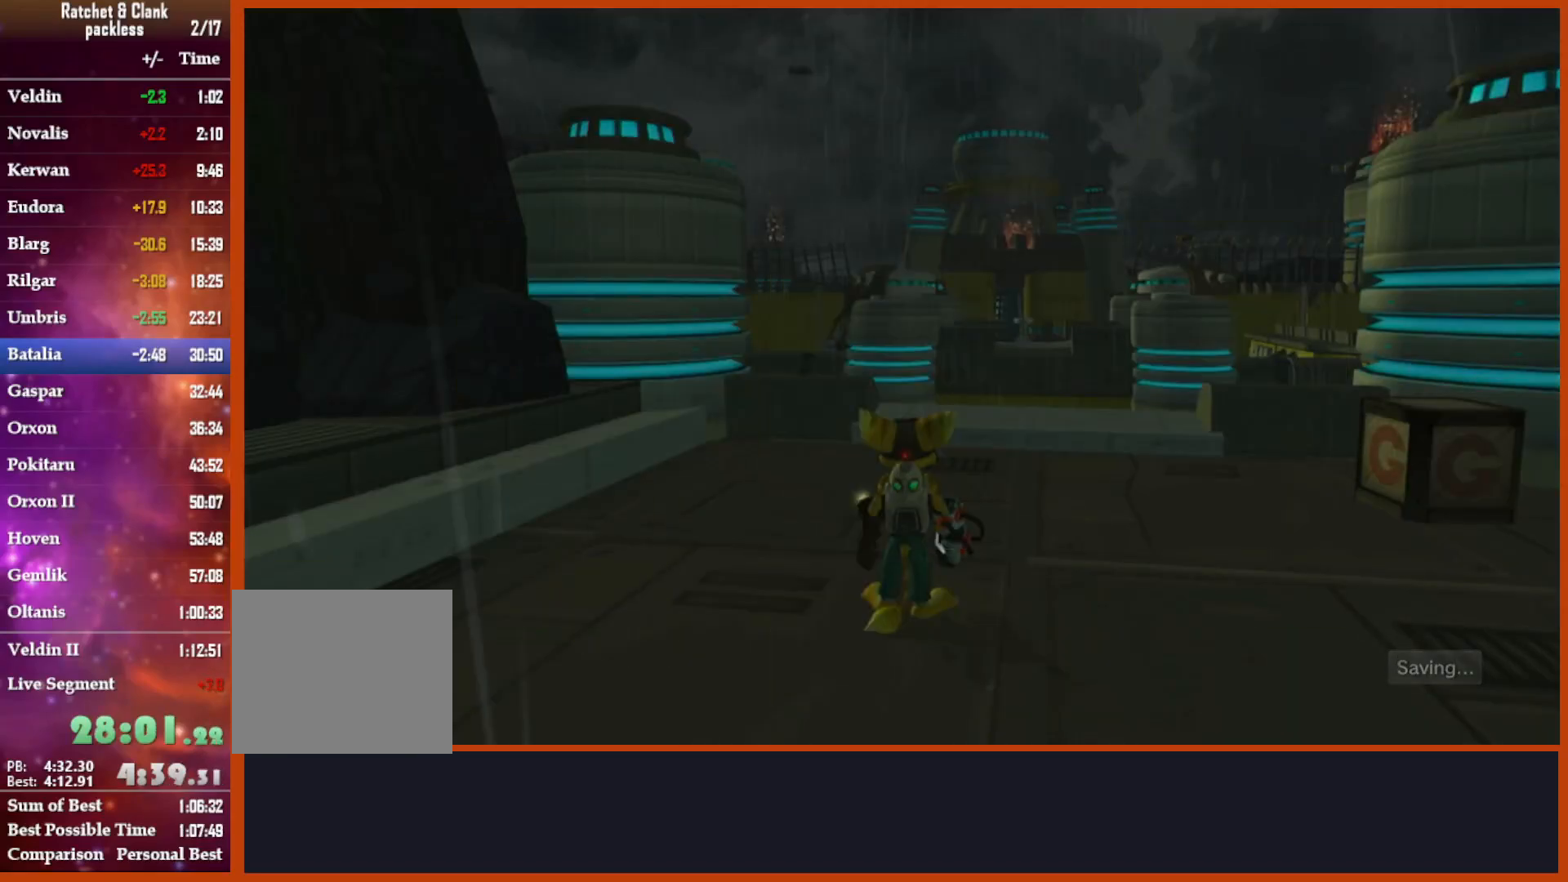
{"buttons": [], "left_stick": "center", "right_stick": "center", "events": []}
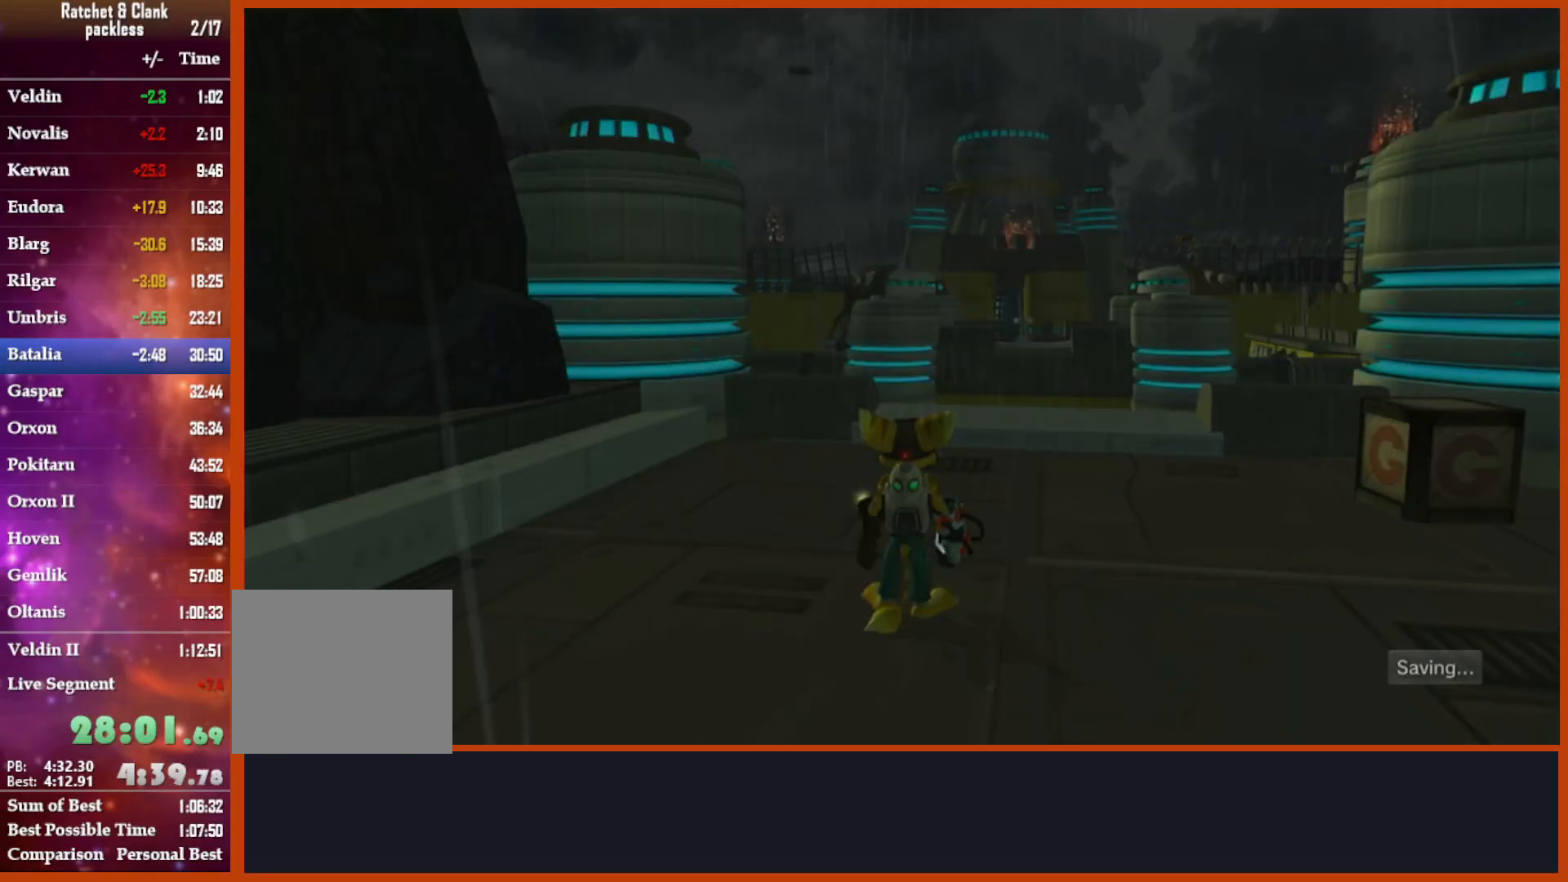
{"buttons": [], "left_stick": "center", "right_stick": "center", "events": []}
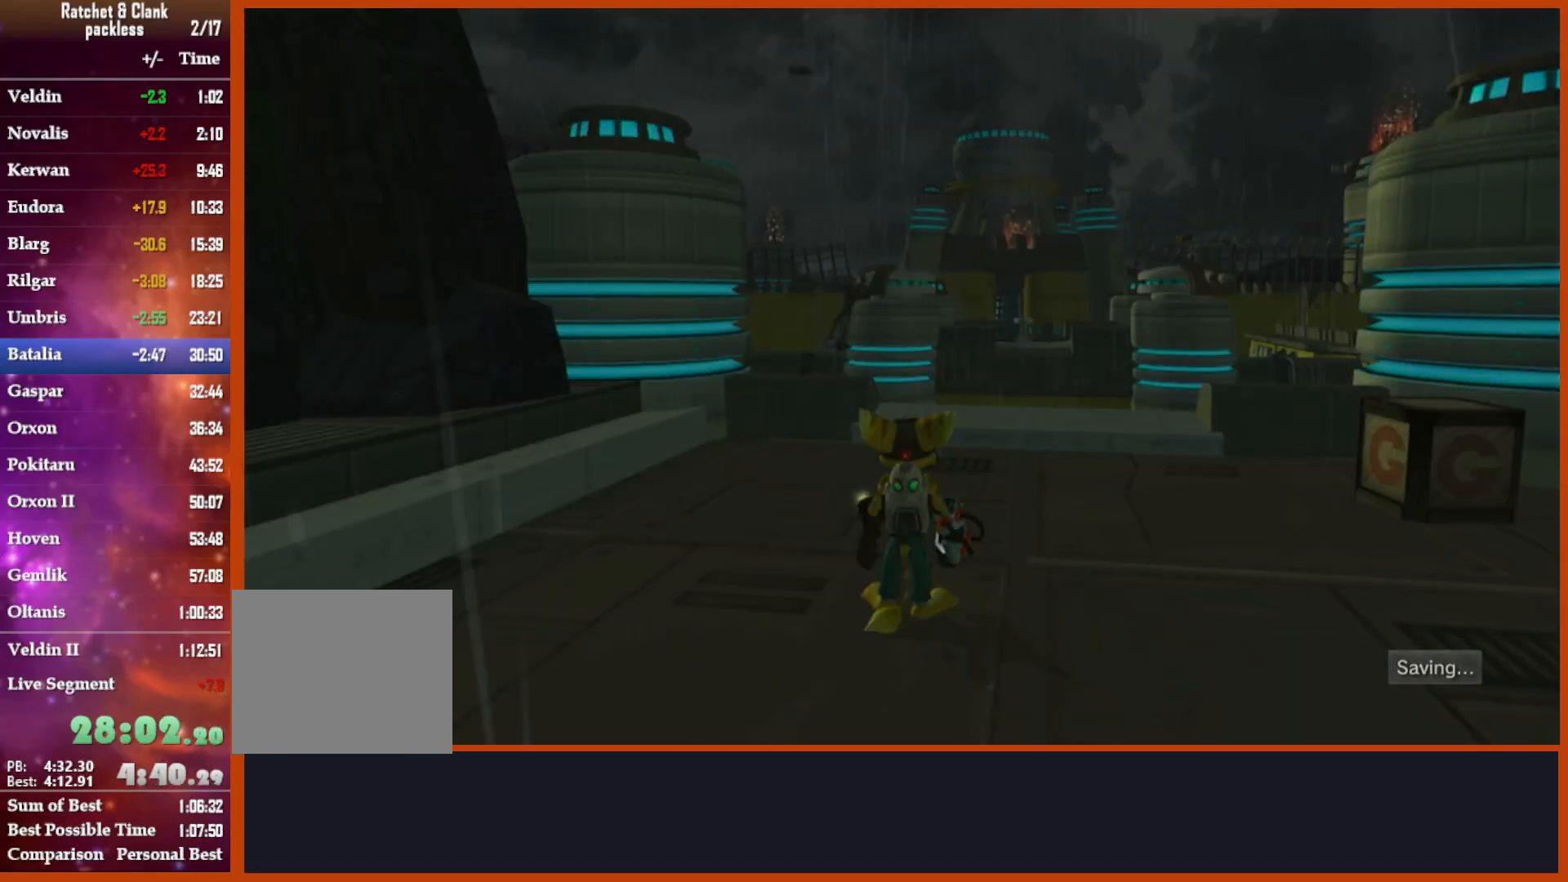
{"buttons": [], "left_stick": "center", "right_stick": "center", "events": []}
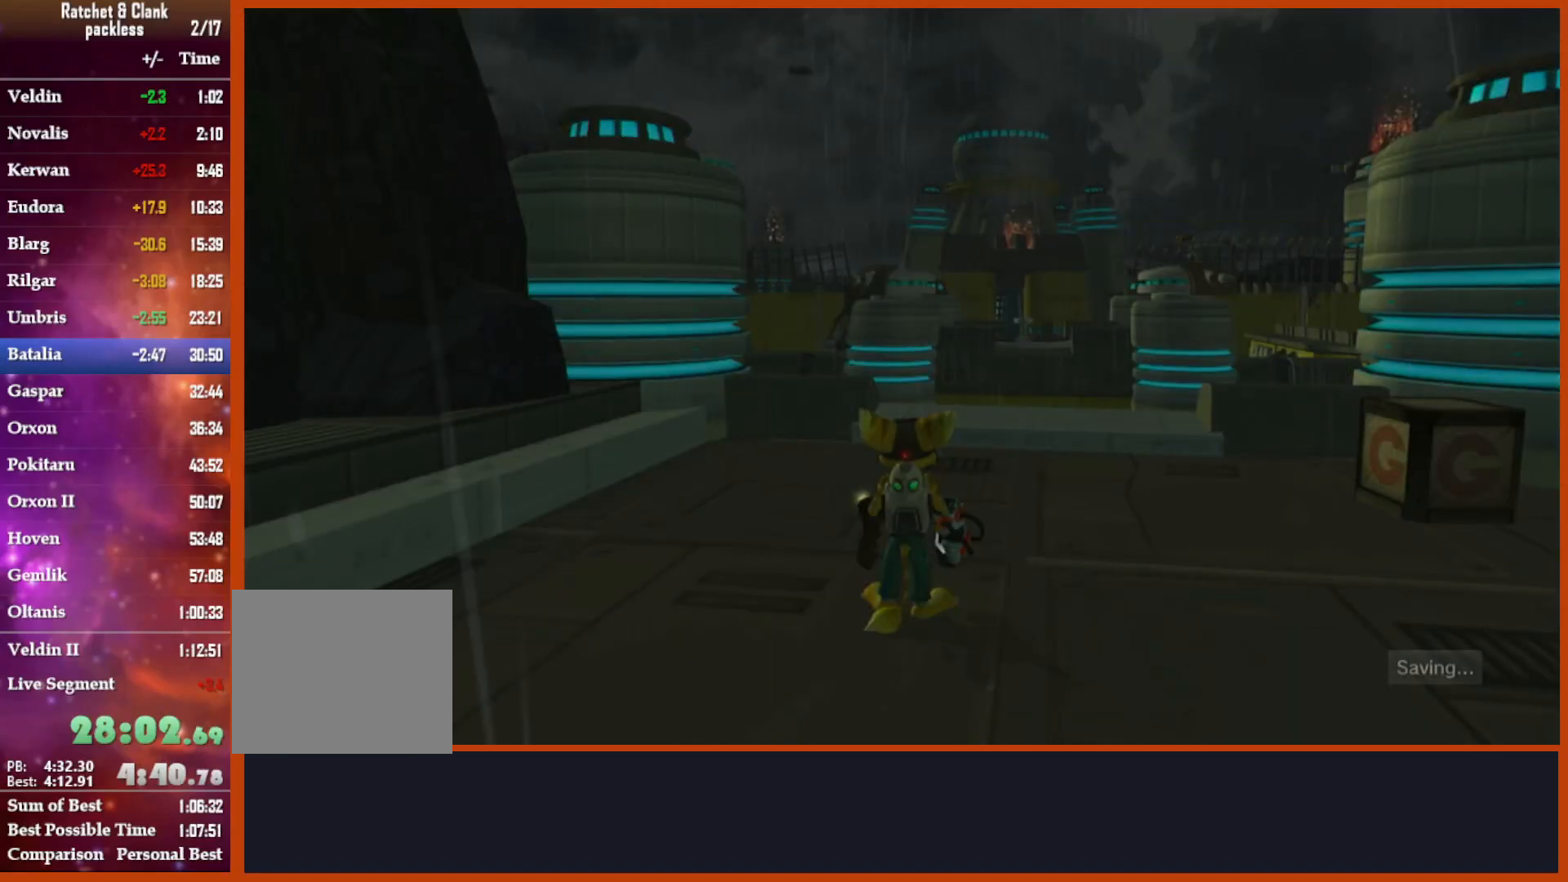
{"buttons": ["CROSS"], "left_stick": "center", "right_stick": "center", "events": [[83, "CROSS", "down"], [183, "CROSS", "up"], [267, "CROSS", "down"], [383, "CROSS", "up"], [467, "CROSS", "down"]]}
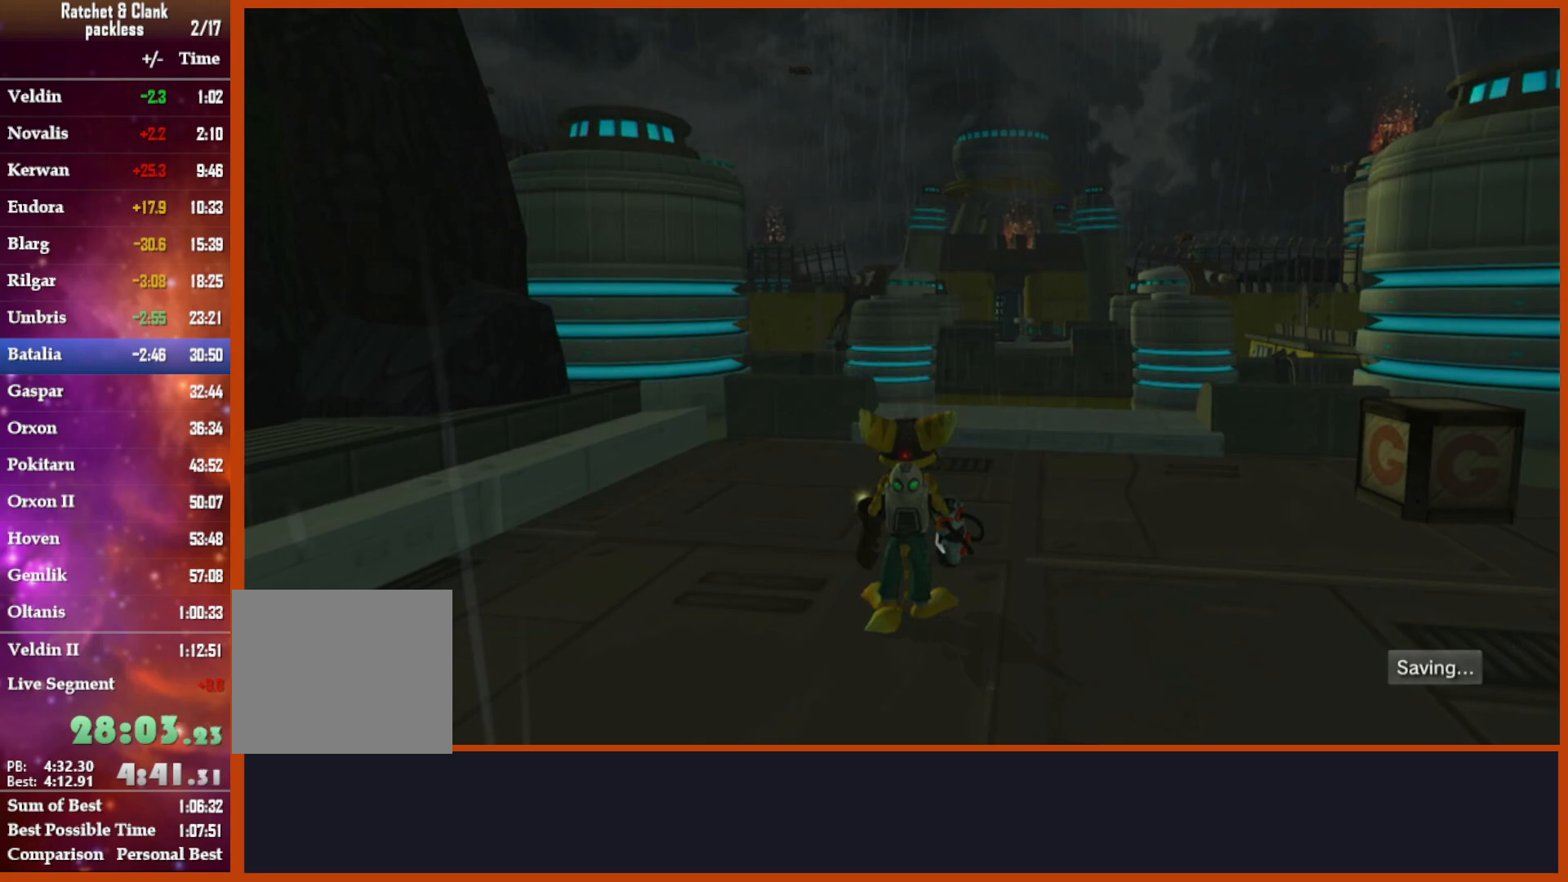
{"buttons": [], "left_stick": "center", "right_stick": "center", "events": [[50, "CROSS", "up"], [150, "CROSS", "down"], [250, "CROSS", "up"], [350, "CROSS", "down"], [467, "CROSS", "up"]]}
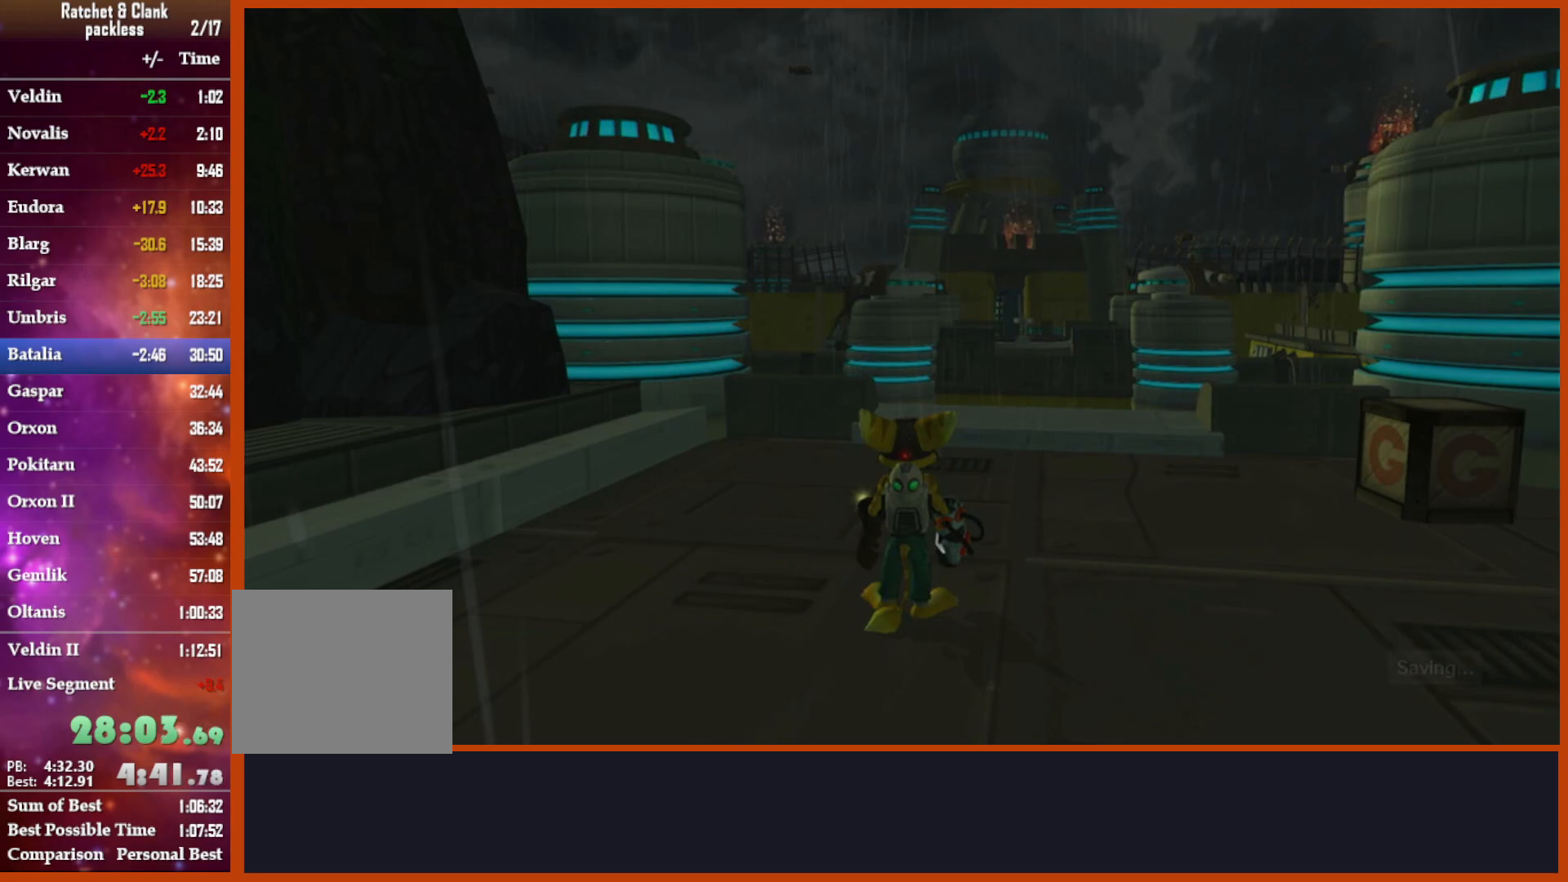
{"buttons": ["CROSS"], "left_stick": "center", "right_stick": "center", "events": [[67, "CROSS", "down"], [150, "CROSS", "up"], [250, "CROSS", "down"], [350, "CROSS", "up"], [467, "CROSS", "down"]]}
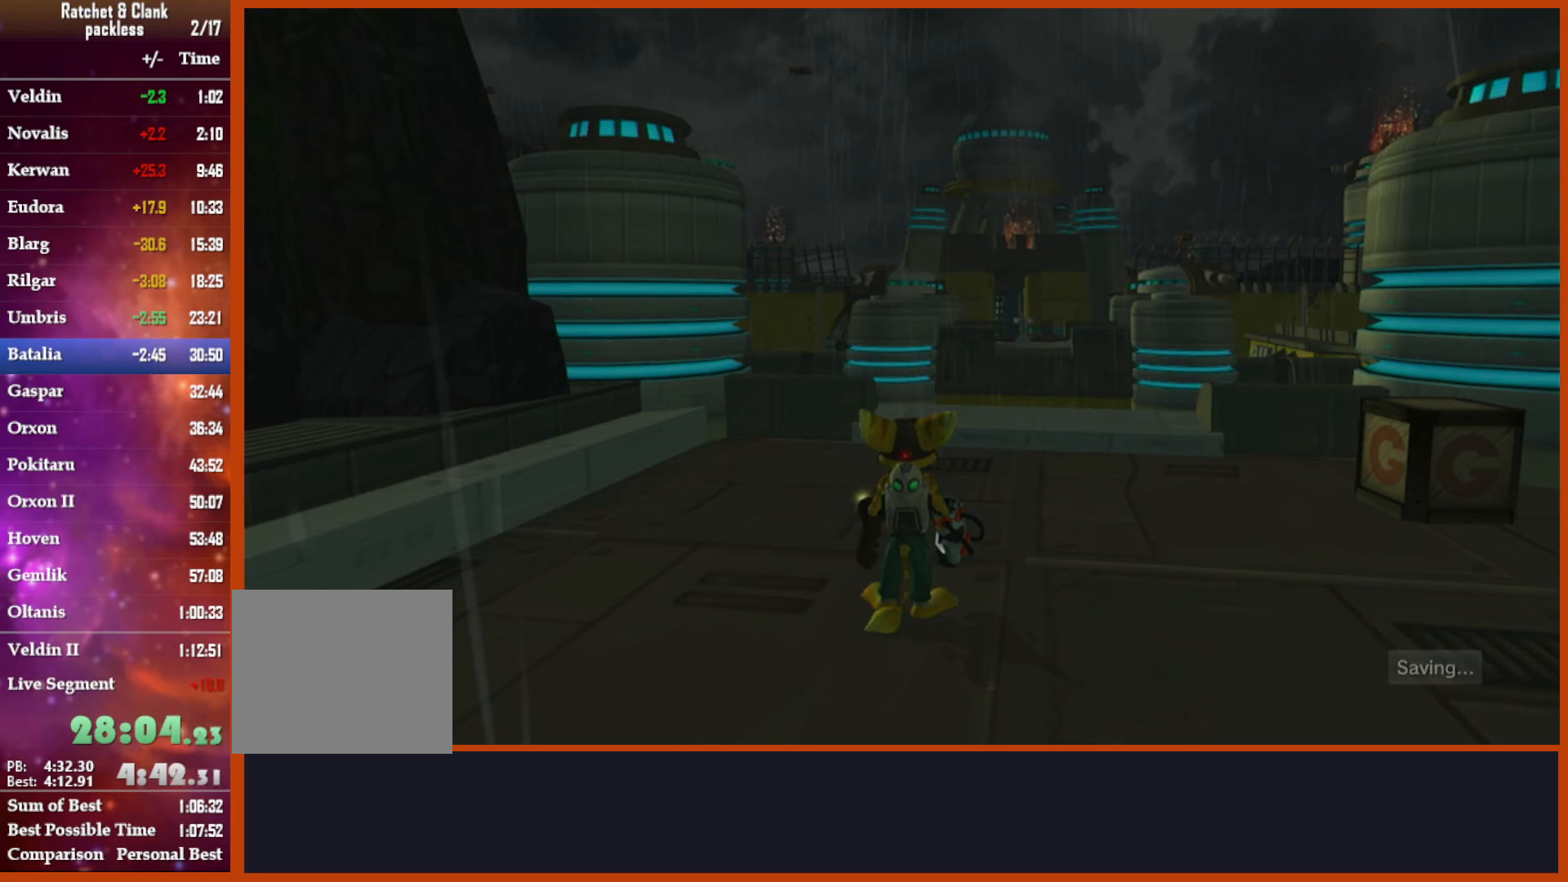
{"buttons": [], "left_stick": "center", "right_stick": "center", "events": [[67, "CROSS", "up"], [133, "CROSS", "down"], [217, "CROSS", "up"]]}